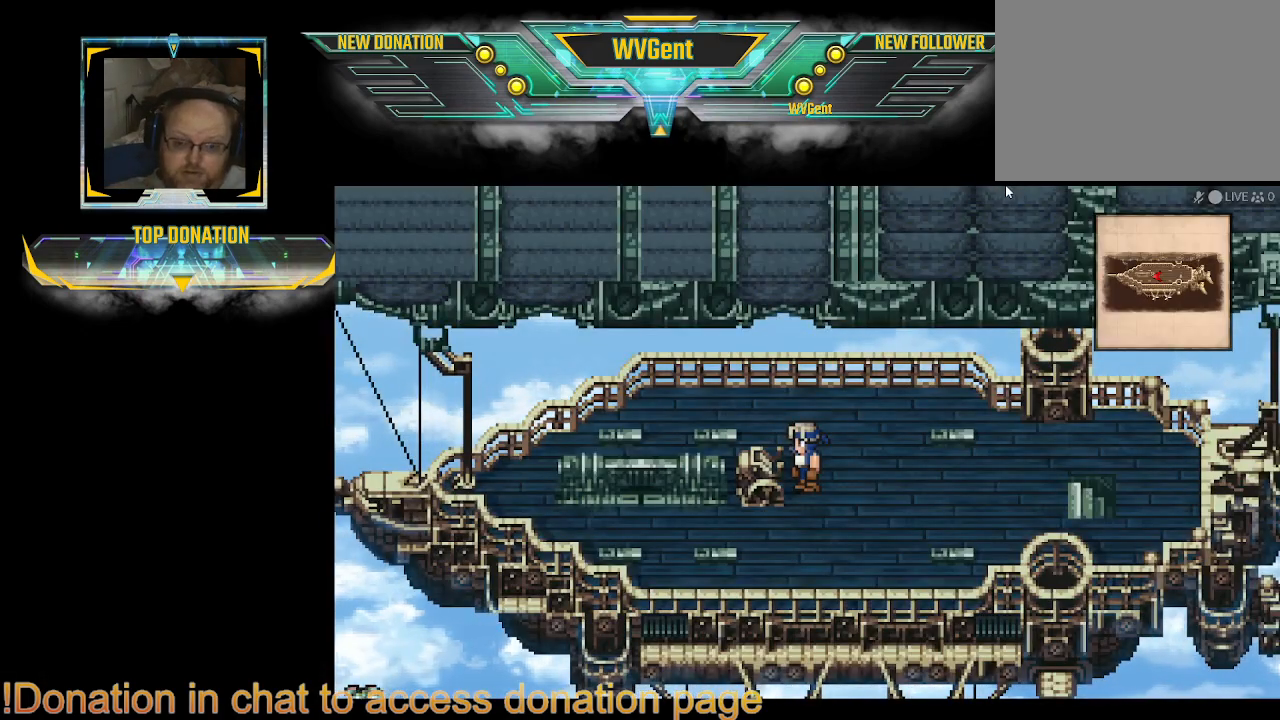
Gameplay with a controller (PlayStation layout); each line is a JSON object with the inputs held at the frame after it. "events" lists button and stick changes between this image and that frame as [ms after this image, input, new state], when the widget could be followed in between. Not read: L3 R3.
{"buttons": [], "left_stick": "right", "right_stick": "center", "events": [[267, "left_stick", "right"], [433, "left_stick", "center"], [500, "left_stick", "right"]]}
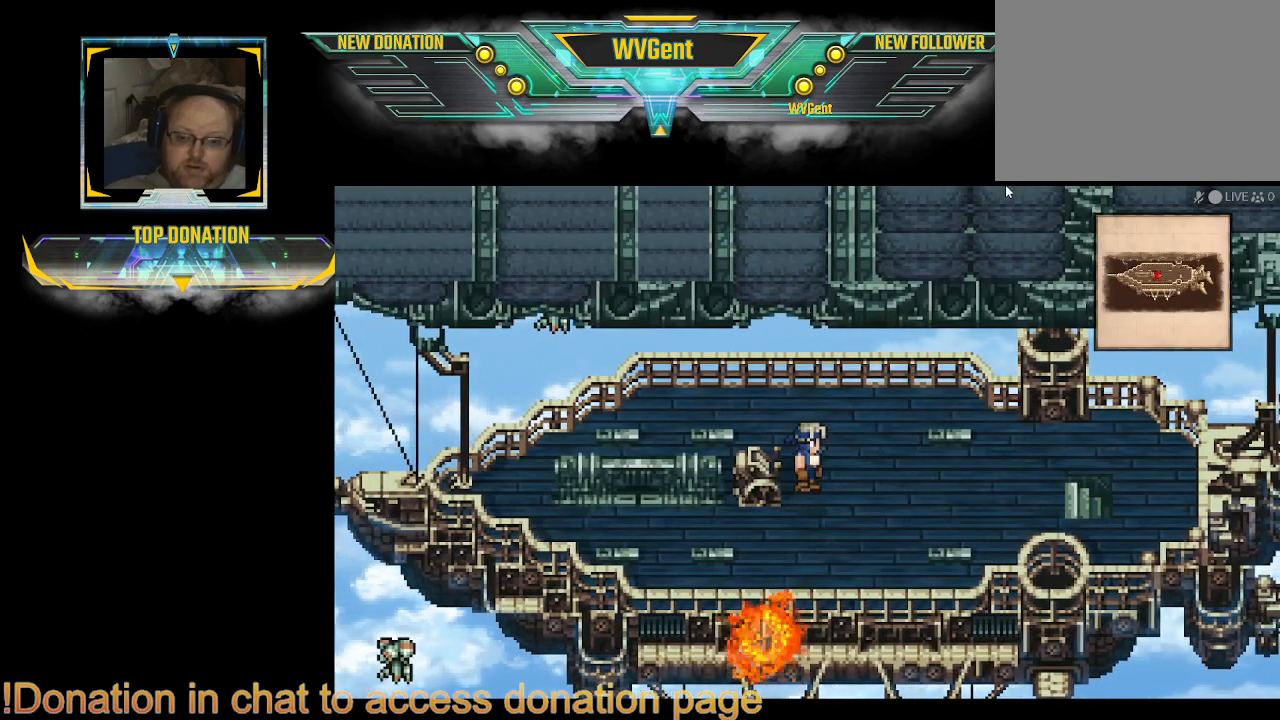
{"buttons": [], "left_stick": "center", "right_stick": "center", "events": [[133, "left_stick", "center"]]}
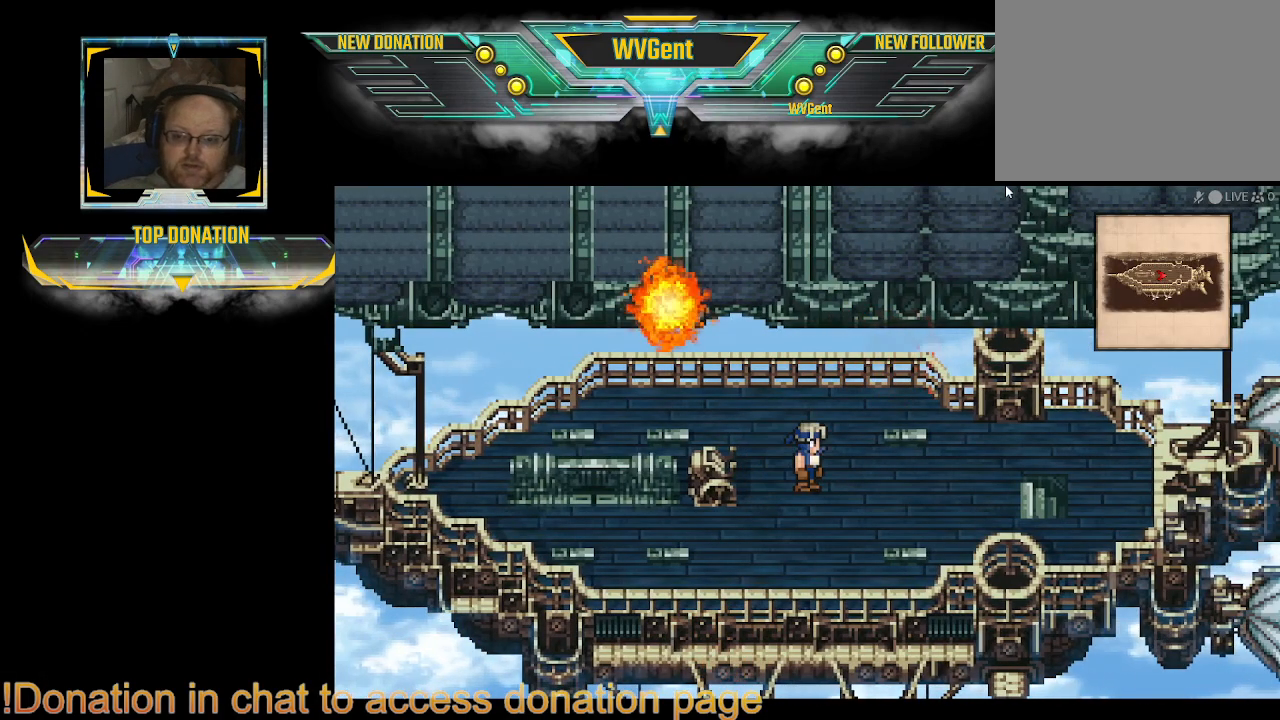
{"buttons": [], "left_stick": "center", "right_stick": "center", "events": [[333, "TRIANGLE", "down"], [433, "TRIANGLE", "up"]]}
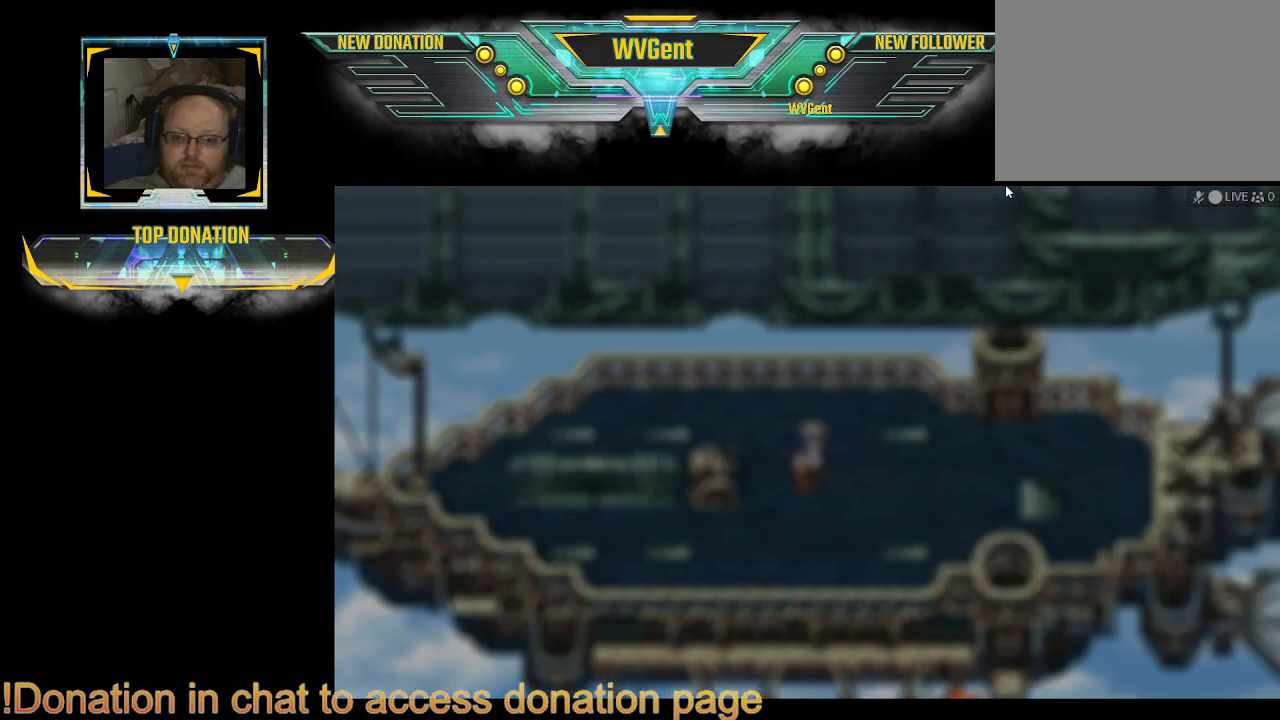
{"buttons": [], "left_stick": "center", "right_stick": "center", "events": []}
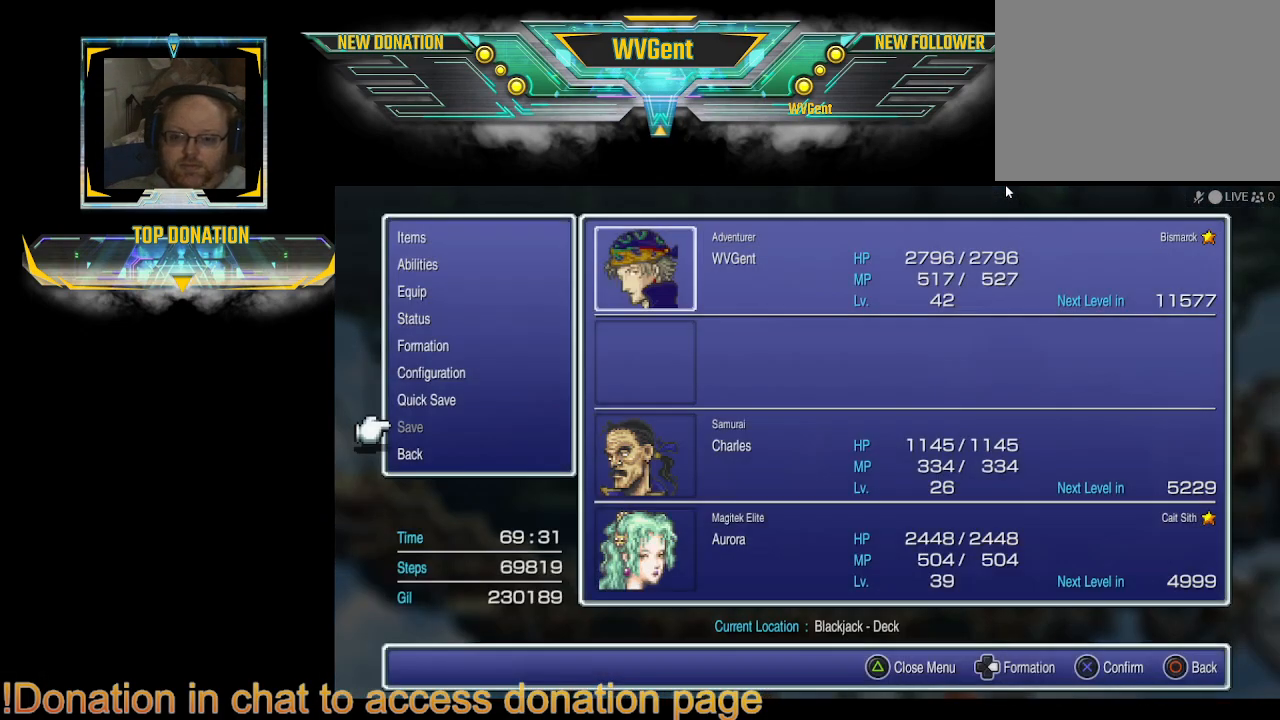
{"buttons": [], "left_stick": "center", "right_stick": "center", "events": []}
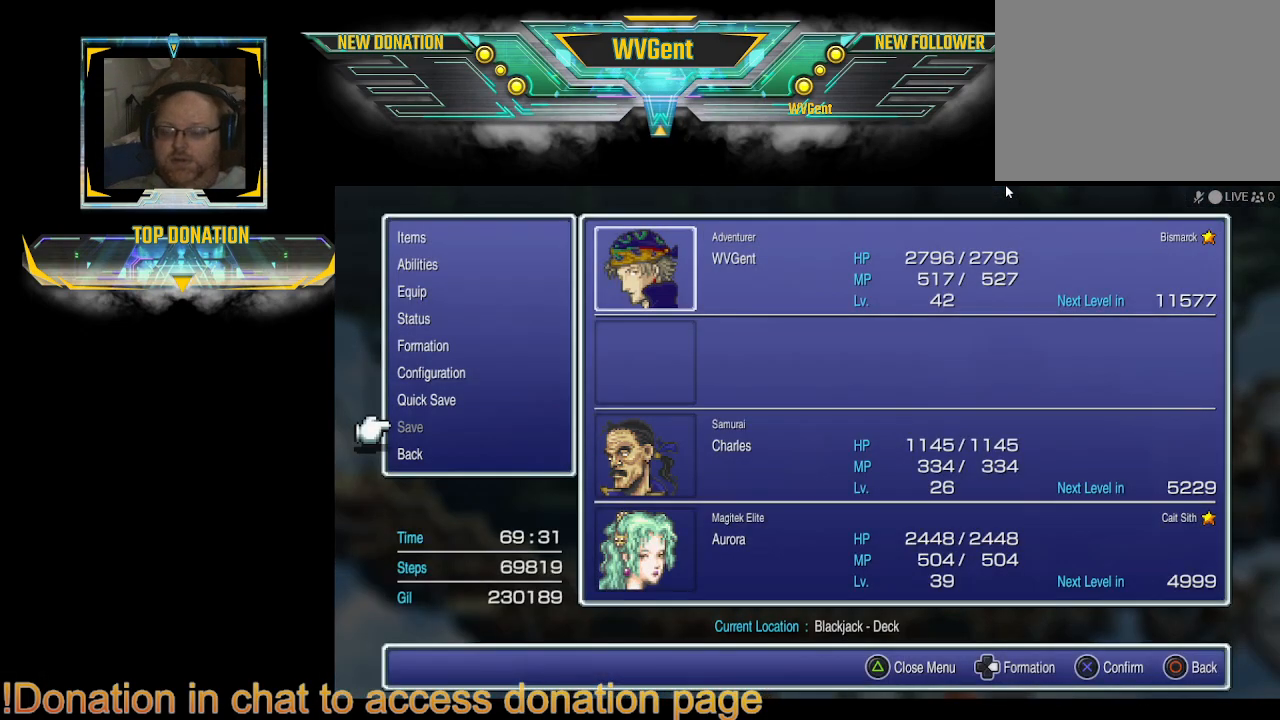
{"buttons": ["DPAD_DOWN"], "left_stick": "center", "right_stick": "center", "events": [[167, "DPAD_DOWN", "down"], [233, "DPAD_DOWN", "up"], [300, "DPAD_DOWN", "down"], [433, "DPAD_DOWN", "up"], [467, "DPAD_DOWN", "down"]]}
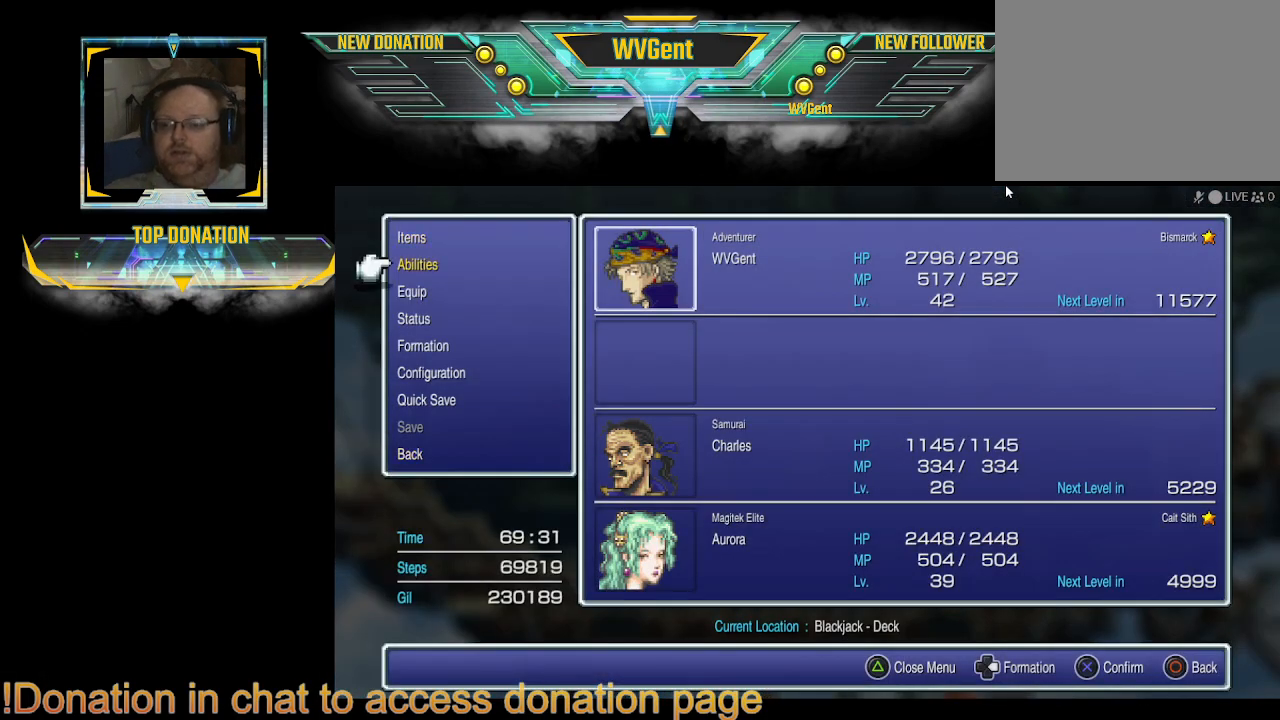
{"buttons": [], "left_stick": "center", "right_stick": "center", "events": [[67, "DPAD_DOWN", "up"], [333, "CROSS", "down"], [400, "CROSS", "up"]]}
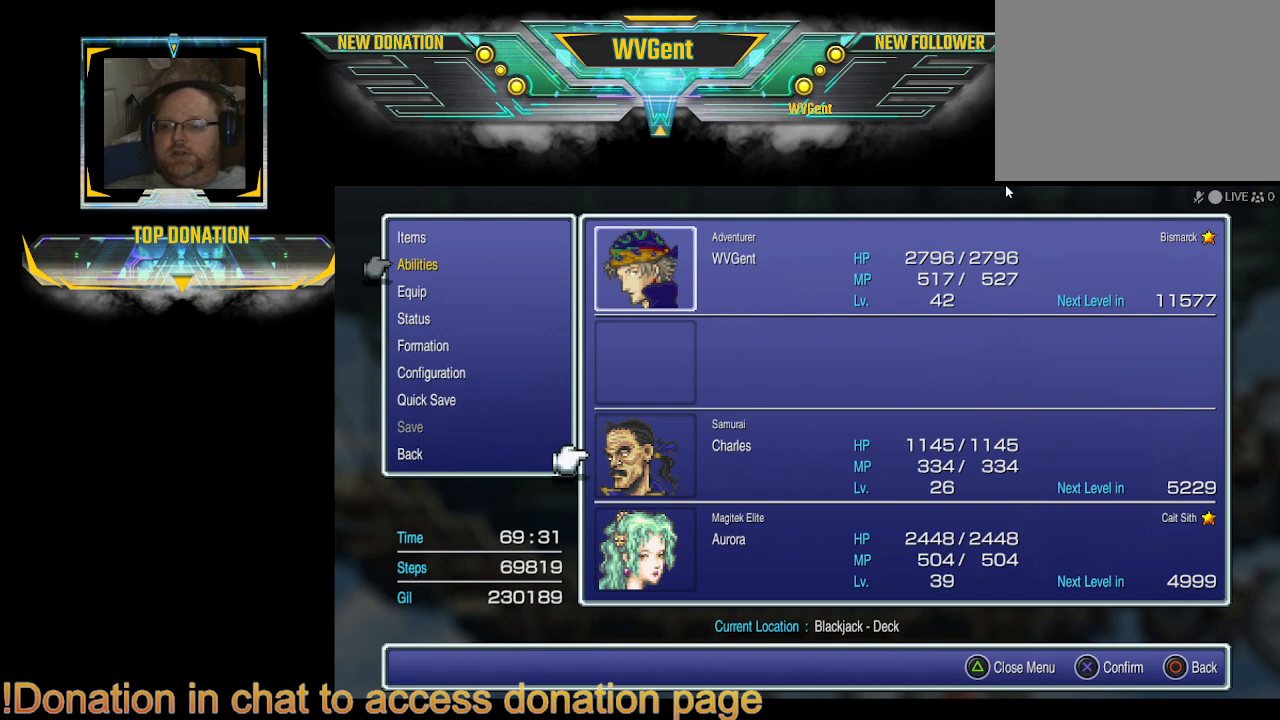
{"buttons": [], "left_stick": "center", "right_stick": "center", "events": [[167, "DPAD_DOWN", "down"], [267, "DPAD_DOWN", "up"]]}
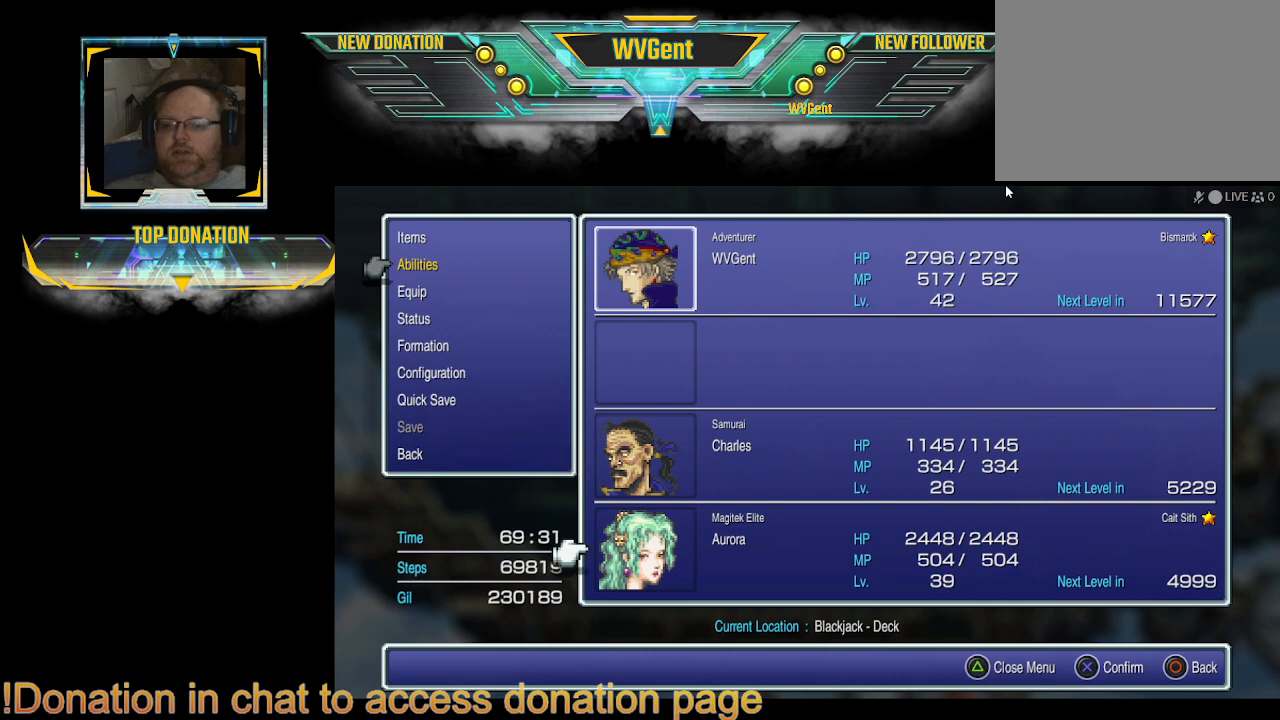
{"buttons": [], "left_stick": "center", "right_stick": "center", "events": [[33, "DPAD_UP", "down"], [133, "DPAD_UP", "up"], [233, "CROSS", "down"], [333, "CROSS", "up"]]}
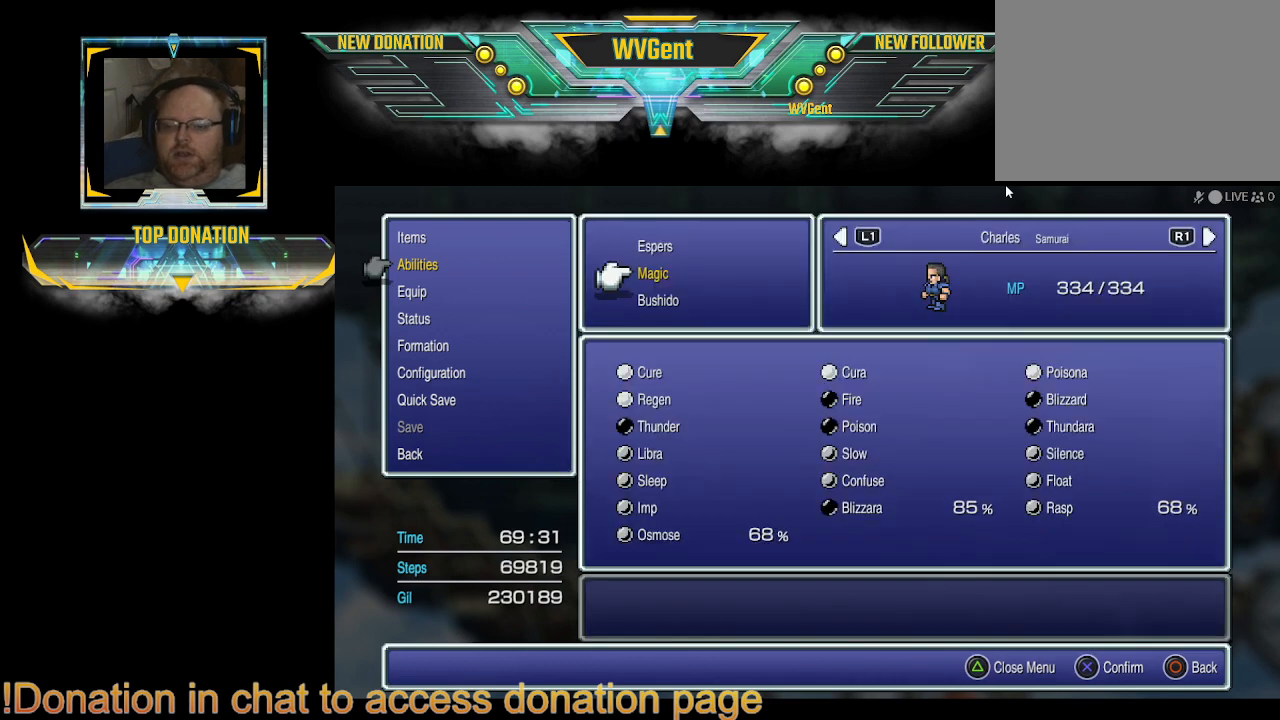
{"buttons": [], "left_stick": "center", "right_stick": "center", "events": []}
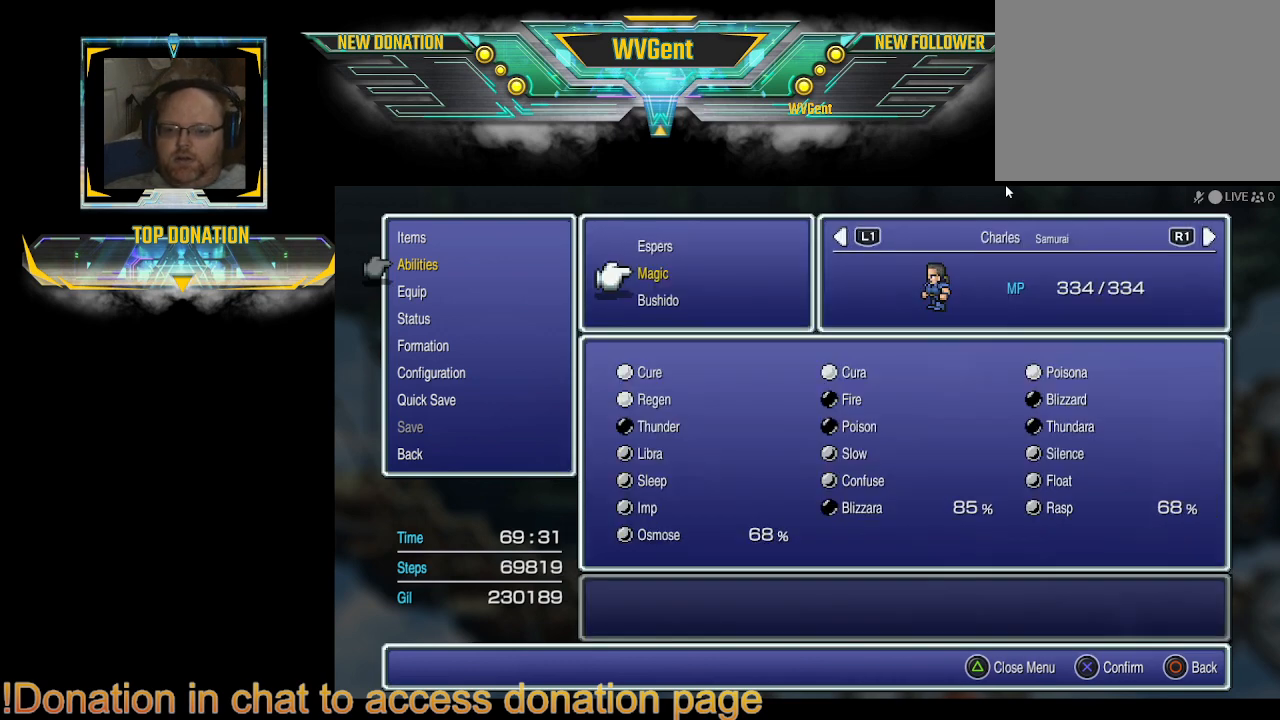
{"buttons": [], "left_stick": "center", "right_stick": "center", "events": []}
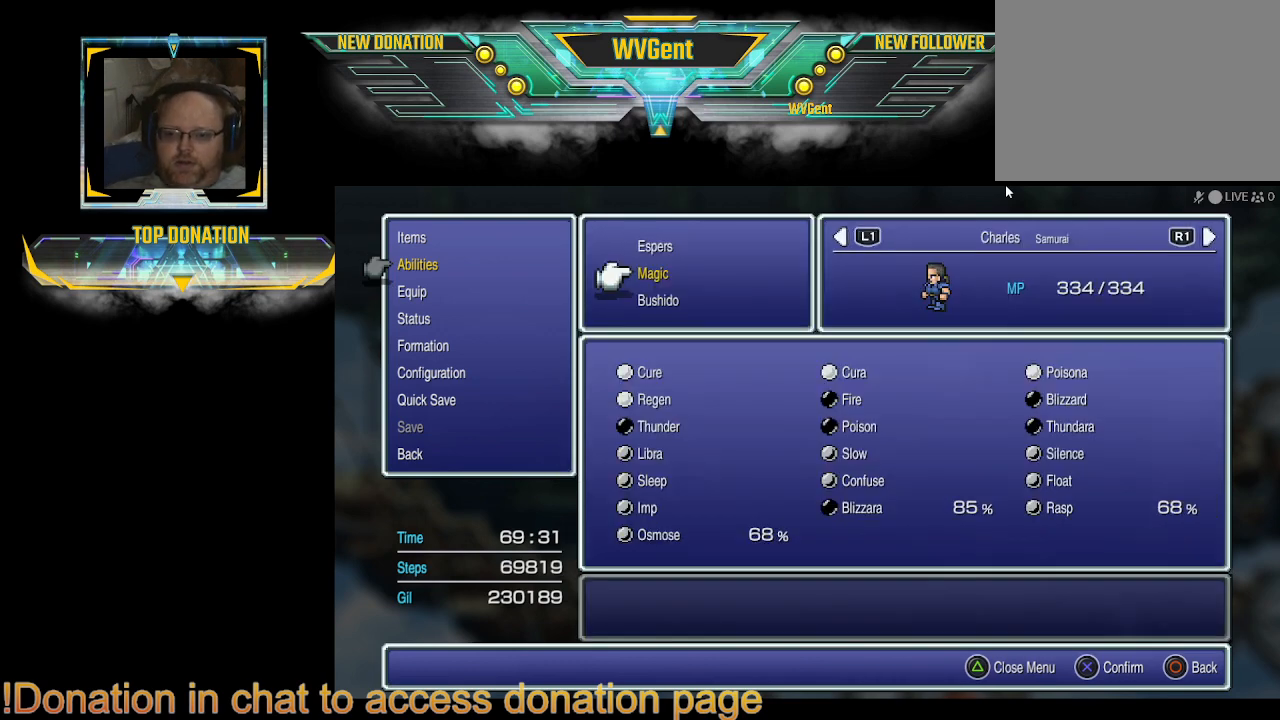
{"buttons": ["CROSS"], "left_stick": "center", "right_stick": "center", "events": [[167, "DPAD_UP", "down"], [333, "DPAD_UP", "up"], [500, "CROSS", "down"]]}
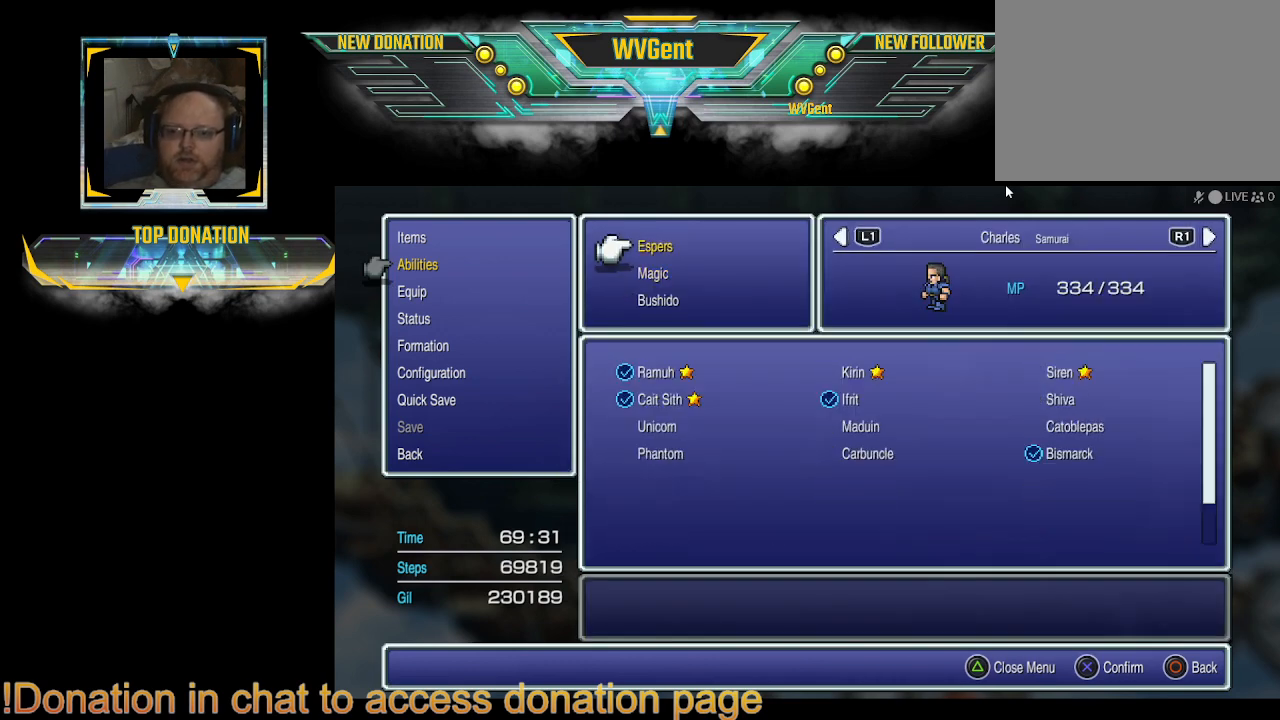
{"buttons": [], "left_stick": "center", "right_stick": "center", "events": [[133, "CROSS", "up"]]}
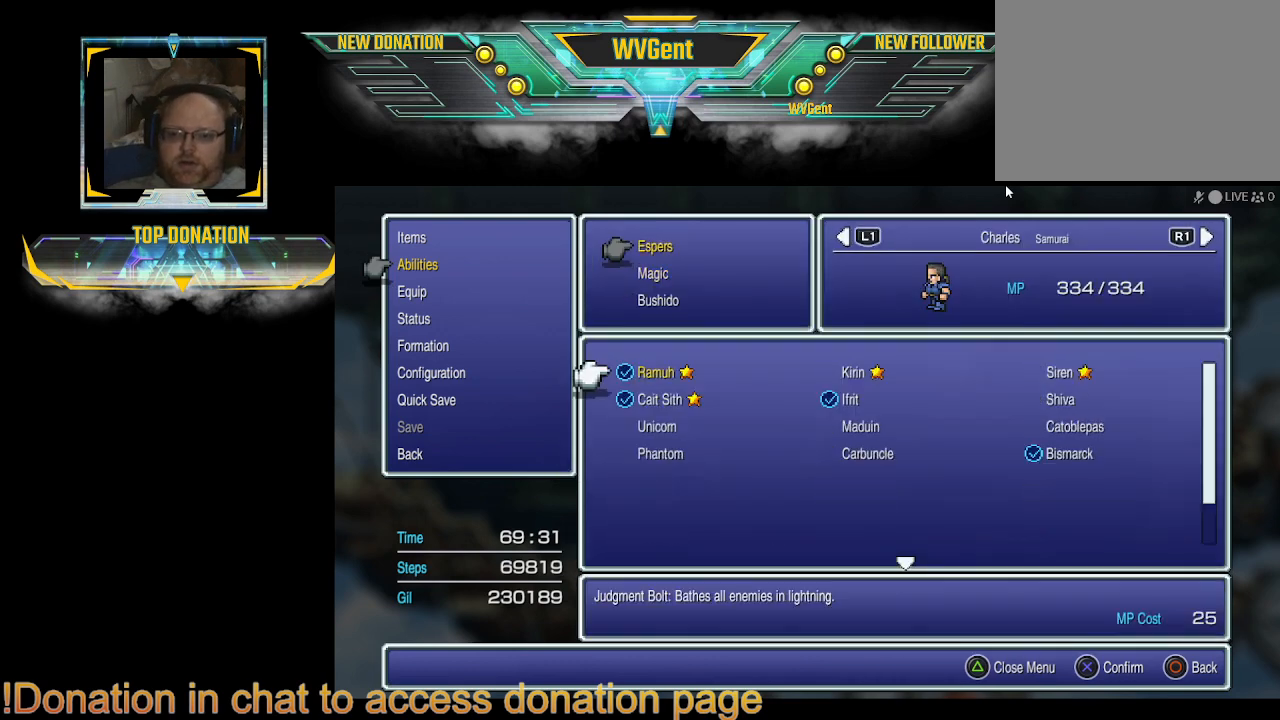
{"buttons": [], "left_stick": "center", "right_stick": "center", "events": [[133, "DPAD_DOWN", "down"], [267, "DPAD_DOWN", "up"], [400, "DPAD_DOWN", "down"], [500, "DPAD_DOWN", "up"]]}
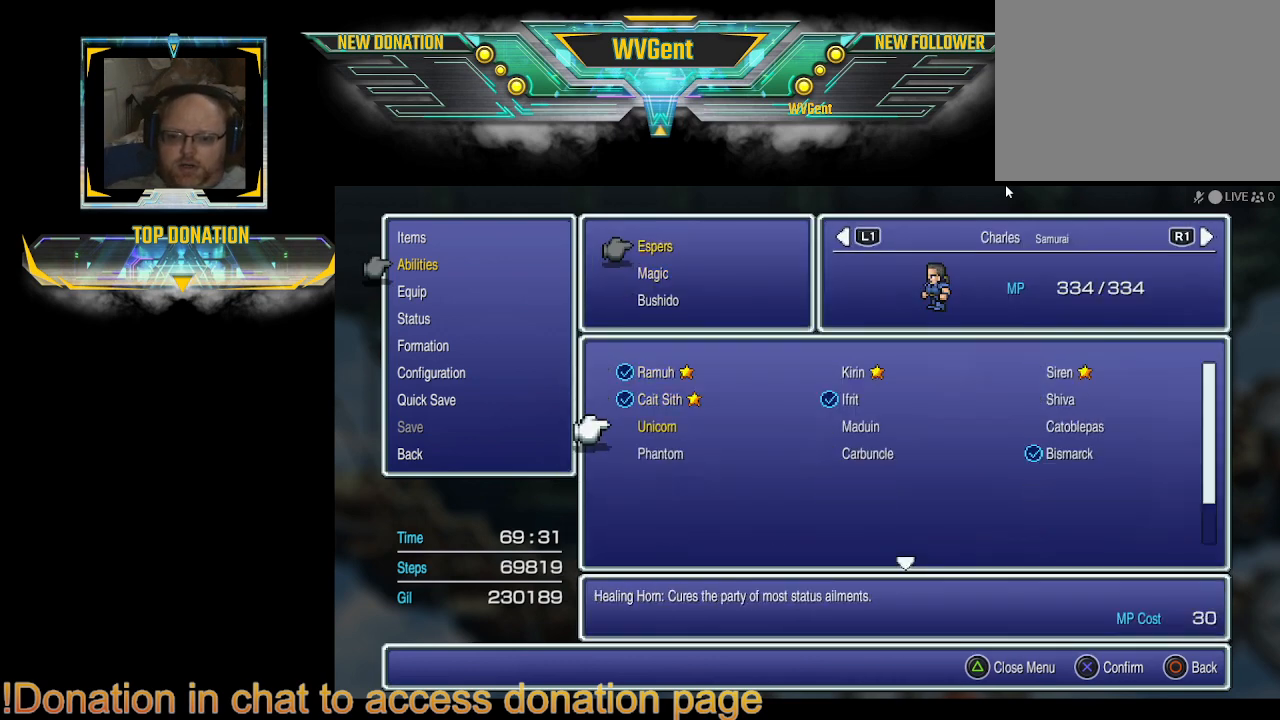
{"buttons": [], "left_stick": "center", "right_stick": "center", "events": []}
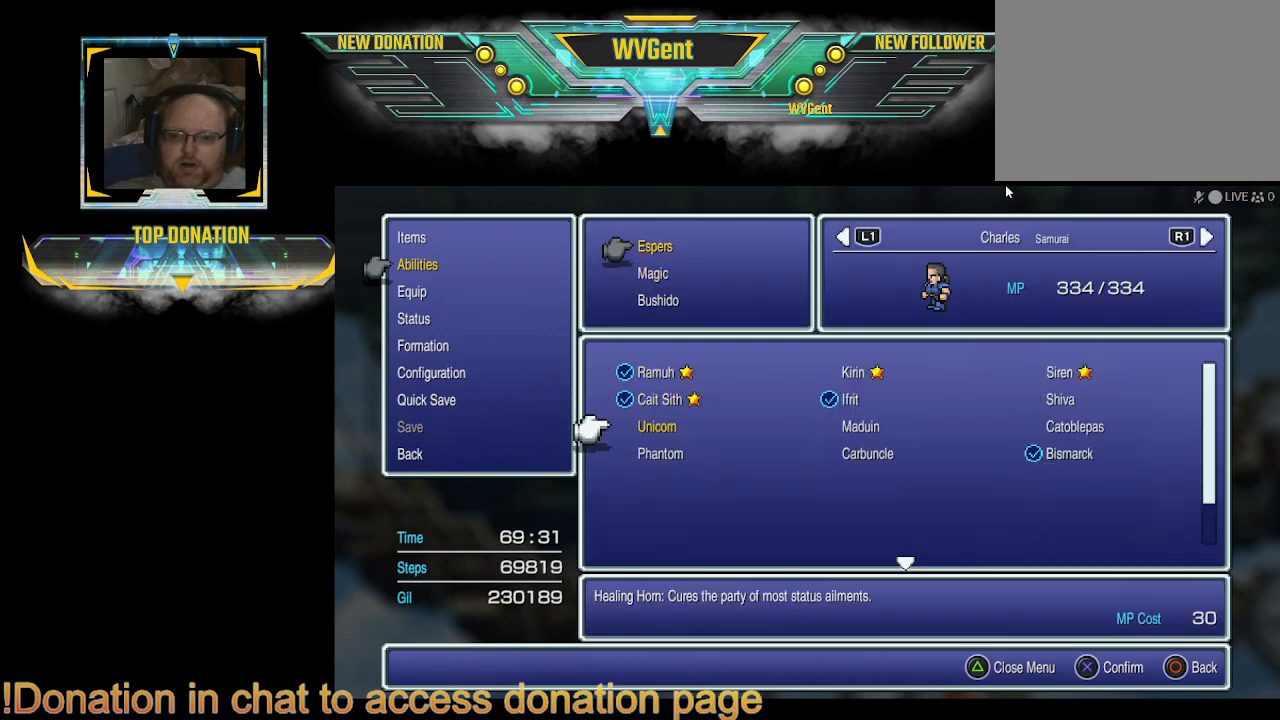
{"buttons": [], "left_stick": "center", "right_stick": "center", "events": [[433, "DPAD_UP", "down"], [500, "DPAD_UP", "up"]]}
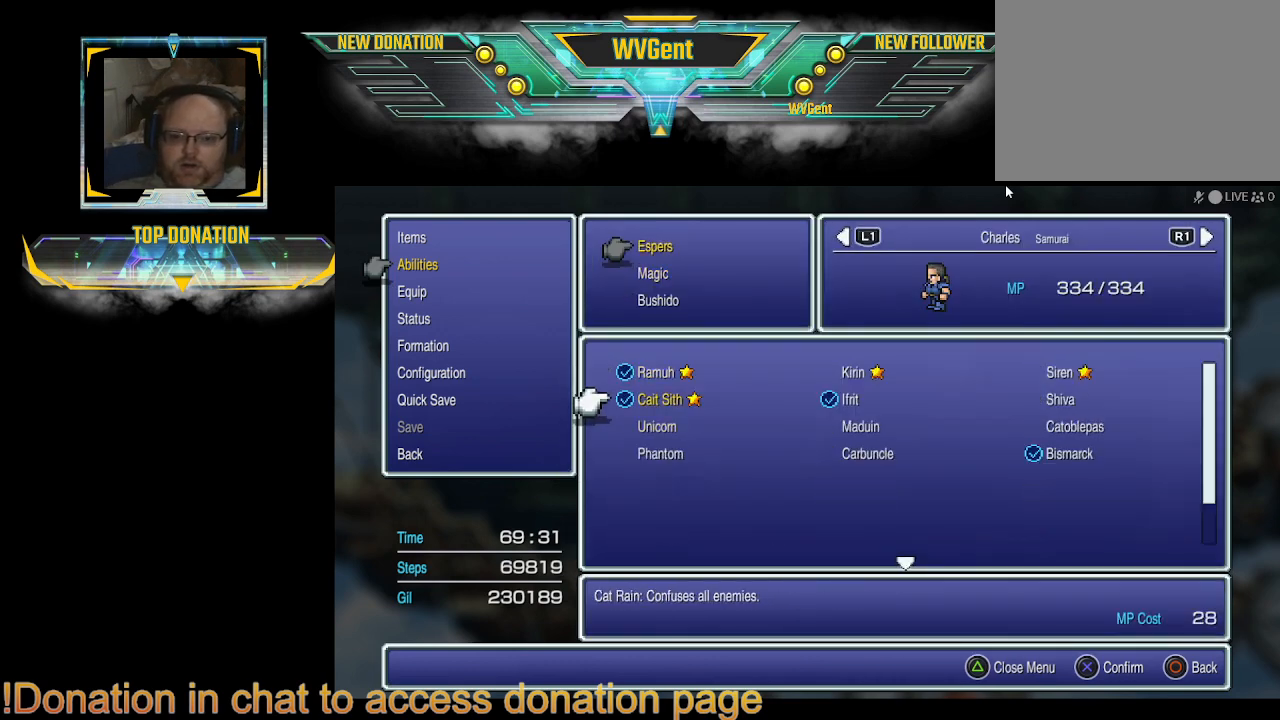
{"buttons": [], "left_stick": "center", "right_stick": "center", "events": [[167, "DPAD_RIGHT", "down"], [300, "DPAD_RIGHT", "up"]]}
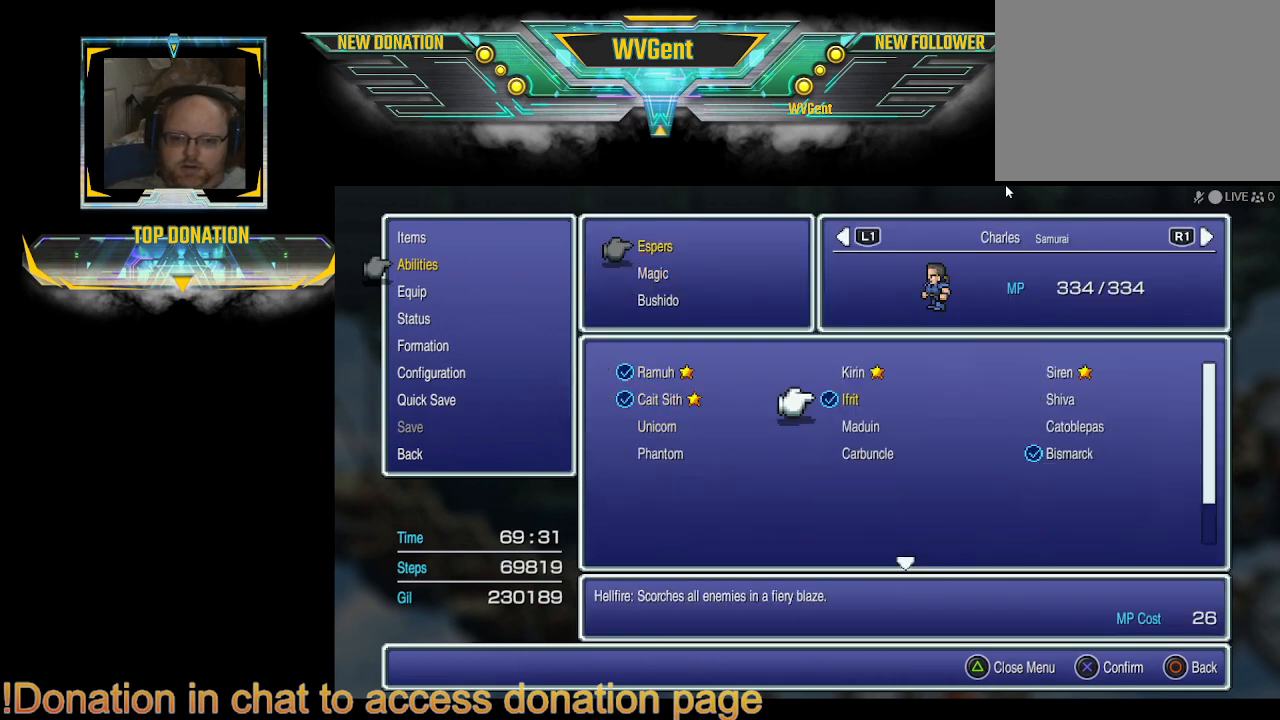
{"buttons": [], "left_stick": "center", "right_stick": "center", "events": []}
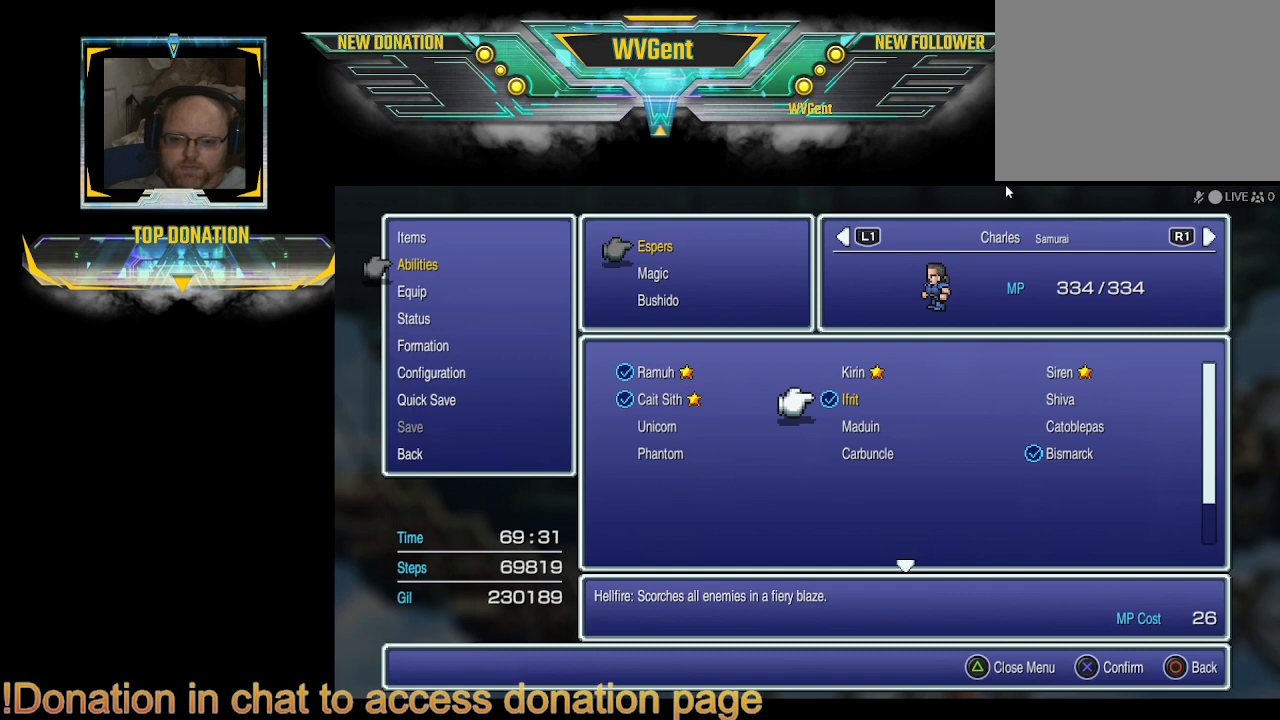
{"buttons": [], "left_stick": "center", "right_stick": "center", "events": []}
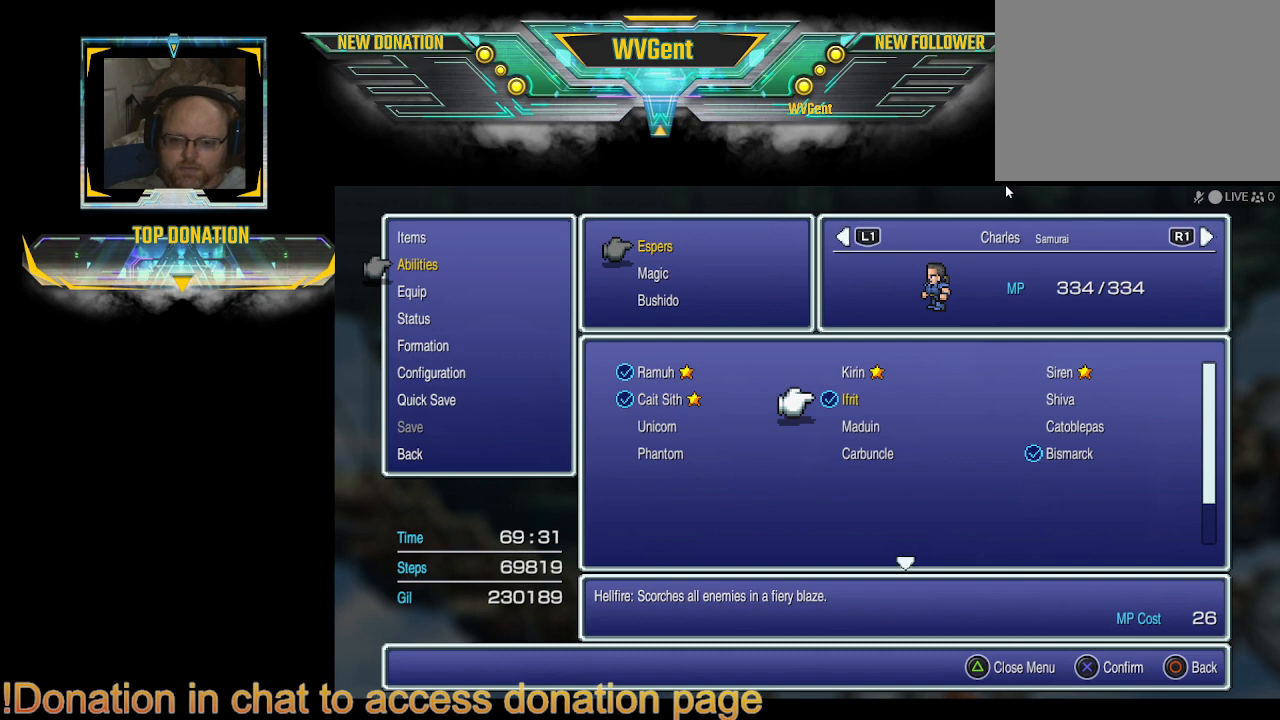
{"buttons": ["DPAD_RIGHT"], "left_stick": "center", "right_stick": "center", "events": [[467, "DPAD_RIGHT", "down"]]}
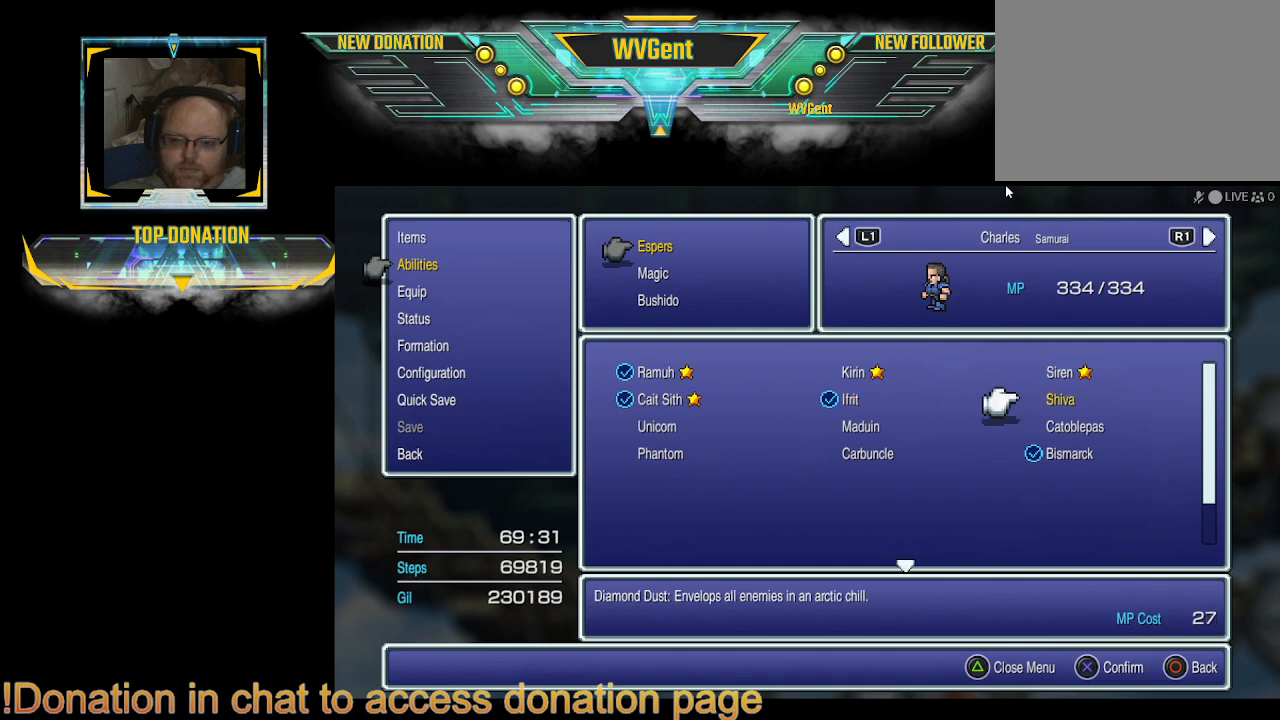
{"buttons": [], "left_stick": "center", "right_stick": "center", "events": [[33, "DPAD_RIGHT", "up"]]}
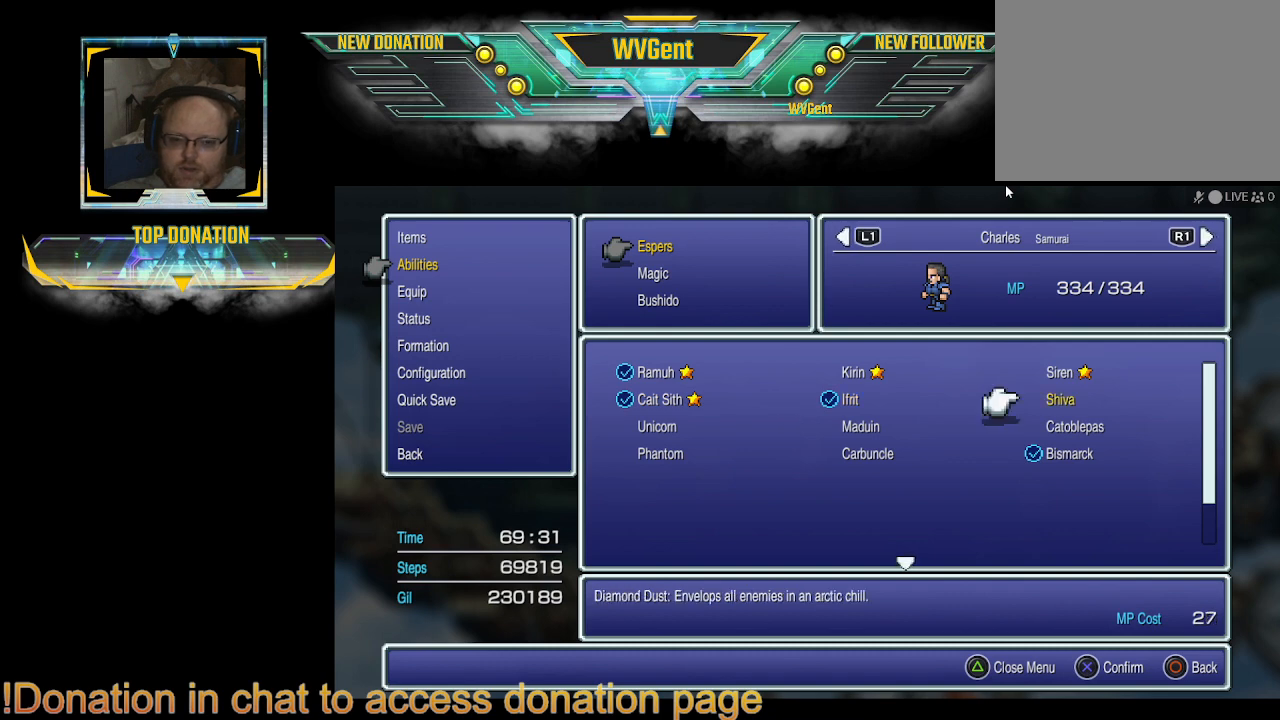
{"buttons": [], "left_stick": "center", "right_stick": "center", "events": []}
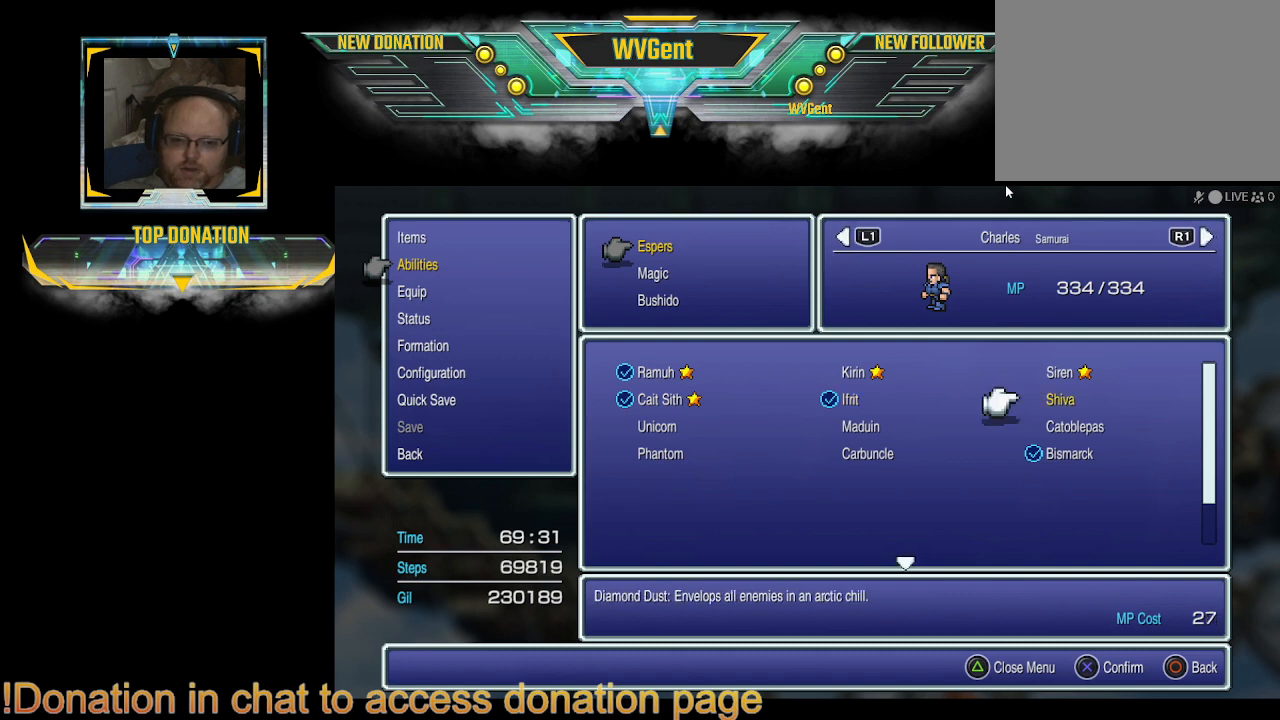
{"buttons": [], "left_stick": "center", "right_stick": "center", "events": []}
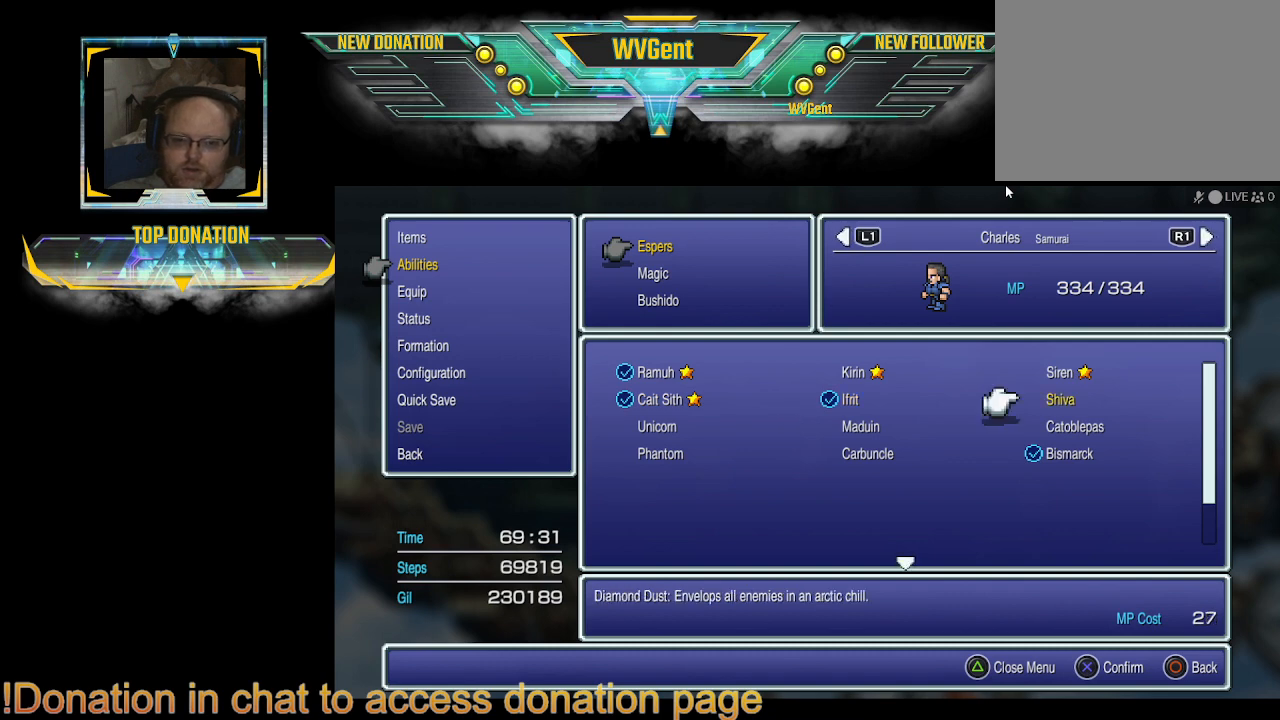
{"buttons": [], "left_stick": "center", "right_stick": "center", "events": [[100, "DPAD_DOWN", "down"], [200, "DPAD_DOWN", "up"], [300, "DPAD_DOWN", "down"], [433, "DPAD_DOWN", "up"]]}
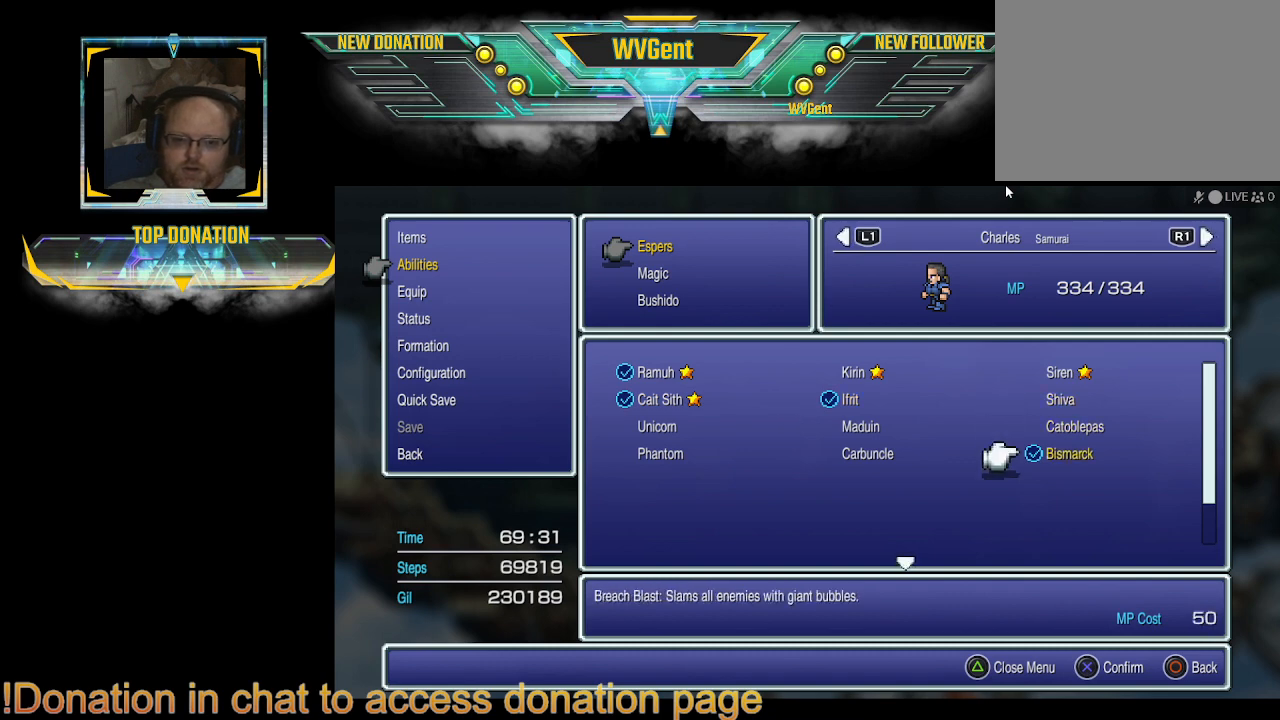
{"buttons": ["DPAD_UP"], "left_stick": "center", "right_stick": "center", "events": [[233, "DPAD_UP", "down"], [333, "DPAD_UP", "up"], [467, "DPAD_UP", "down"]]}
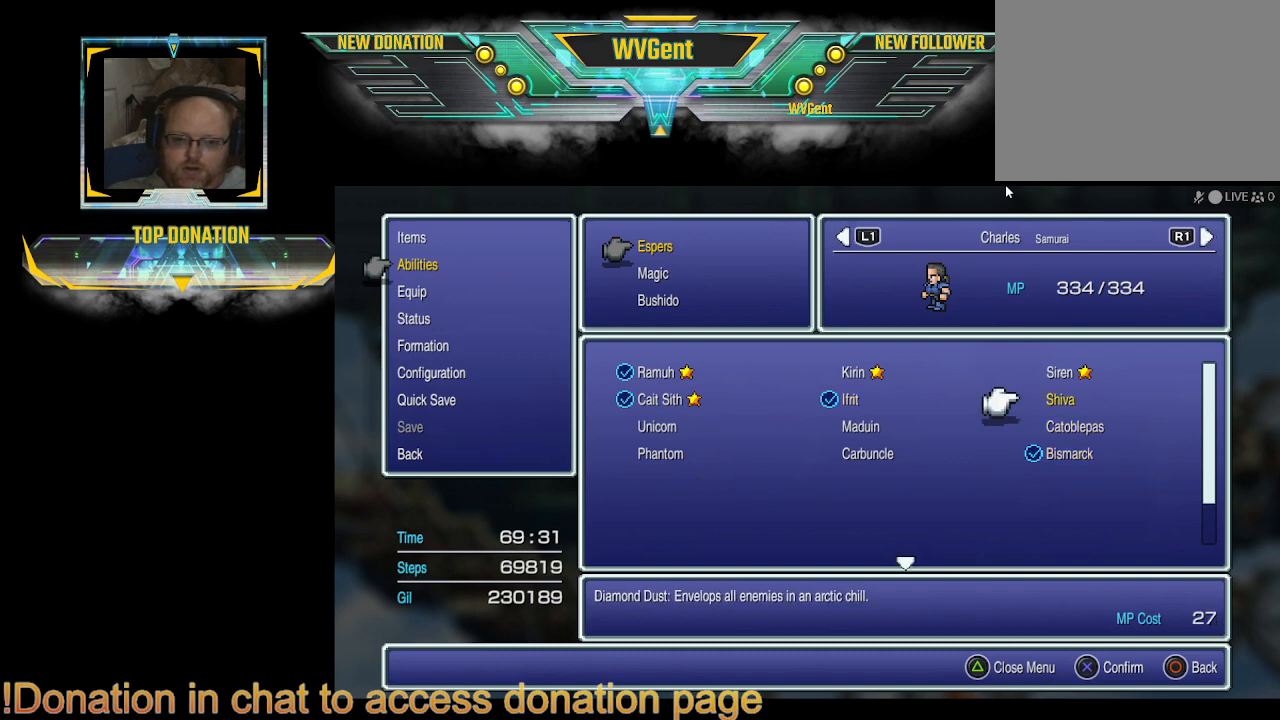
{"buttons": [], "left_stick": "center", "right_stick": "center", "events": [[33, "DPAD_UP", "up"]]}
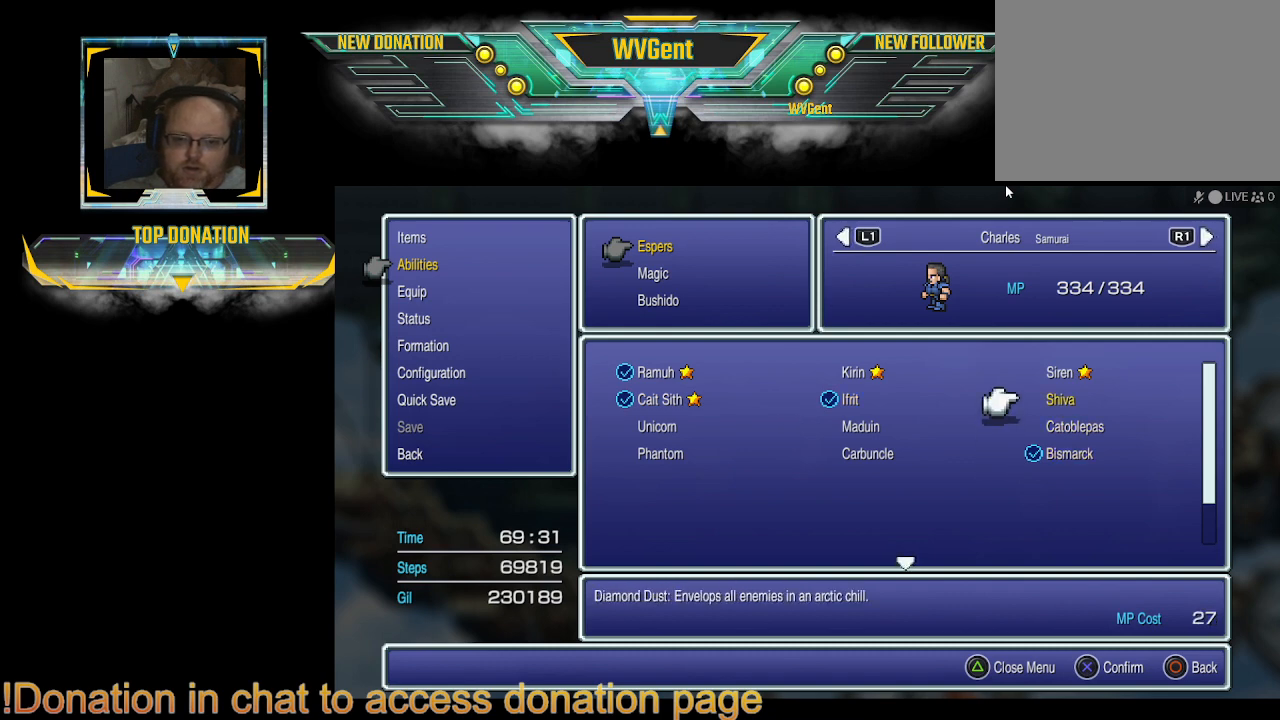
{"buttons": [], "left_stick": "center", "right_stick": "center", "events": []}
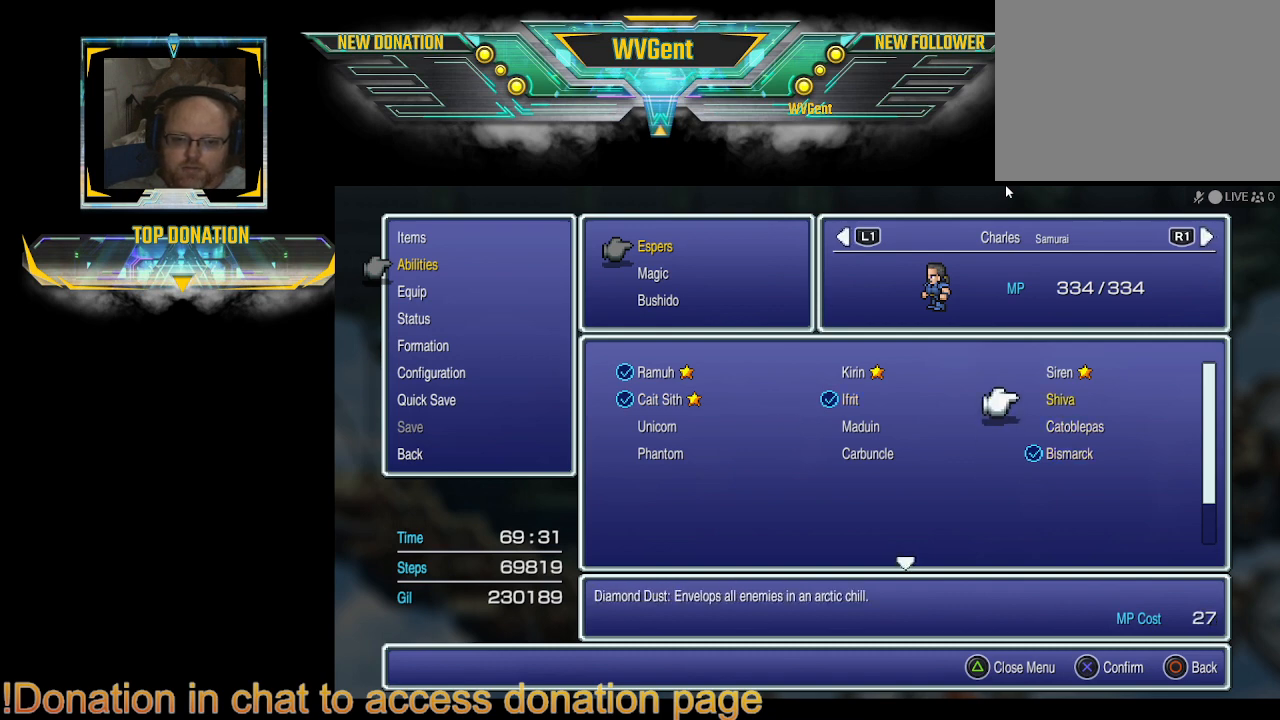
{"buttons": [], "left_stick": "center", "right_stick": "center", "events": [[200, "DPAD_DOWN", "down"], [300, "DPAD_DOWN", "up"]]}